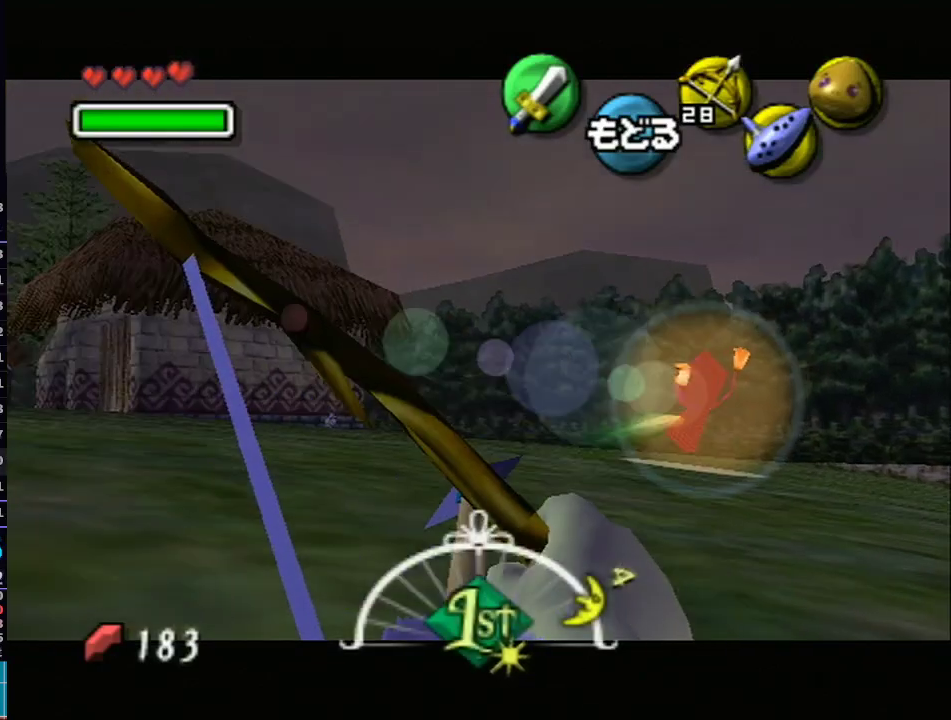
Gameplay with a controller (Nintendo layout); each line is a JSON object with the inputs held at the frame after it. "events" lists button and stick changes between this image and that frame as [ms after this image, input, new state], when the widget could be followed in between. Not read: L3 R3.
{"buttons": ["Y"], "left_stick": "center", "right_stick": "center", "events": [[483, "left_stick", "center"]]}
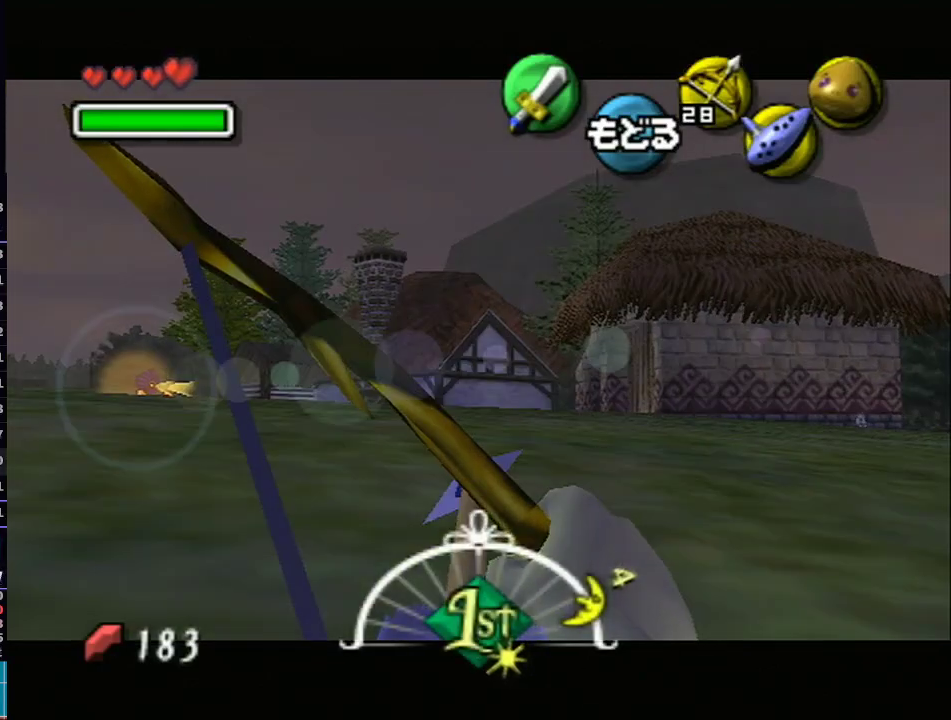
{"buttons": ["Y"], "left_stick": "left", "right_stick": "center", "events": [[133, "left_stick", "up-left"], [283, "left_stick", "center"], [417, "left_stick", "left"]]}
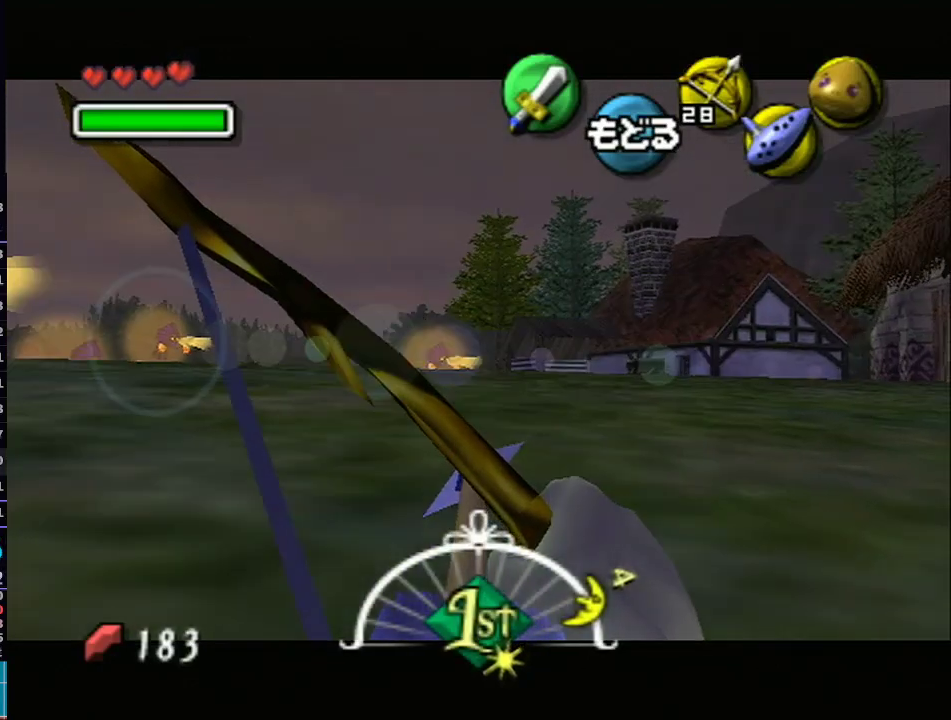
{"buttons": [], "left_stick": "center", "right_stick": "center", "events": [[33, "left_stick", "center"], [317, "left_stick", "right"], [433, "Y", "up"], [433, "left_stick", "center"]]}
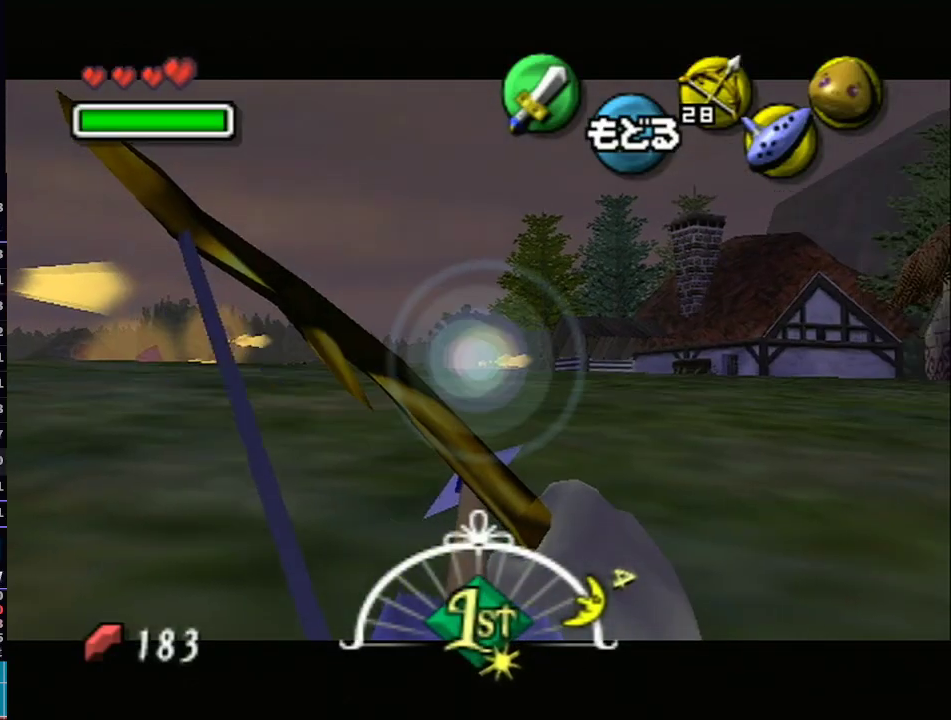
{"buttons": ["Y"], "left_stick": "left", "right_stick": "center", "events": [[33, "Y", "down"], [483, "left_stick", "left"]]}
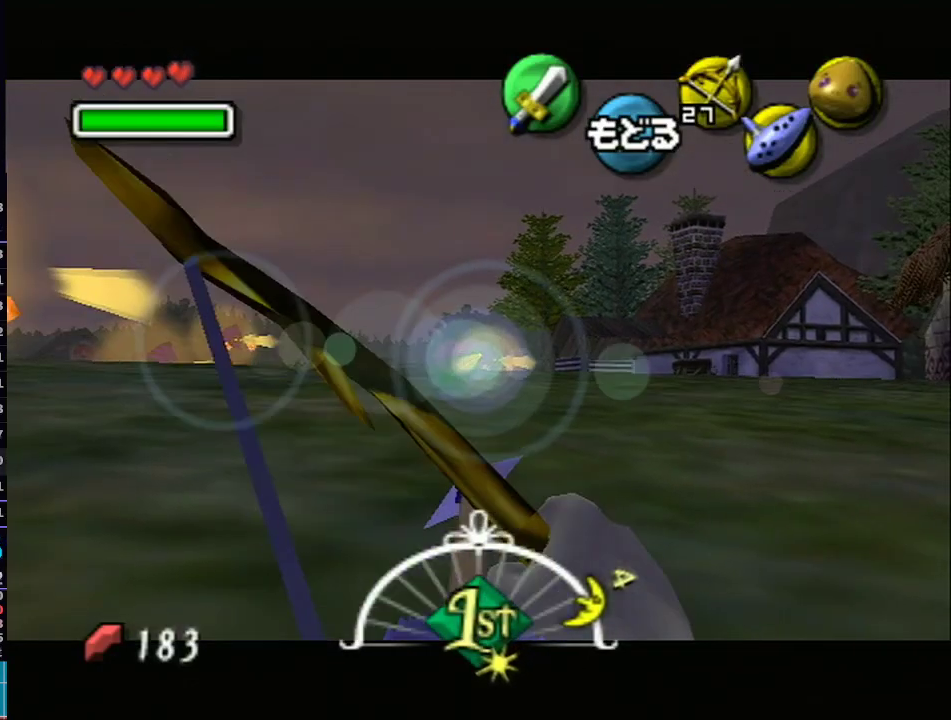
{"buttons": [], "left_stick": "center", "right_stick": "center", "events": [[133, "left_stick", "center"], [167, "Y", "up"]]}
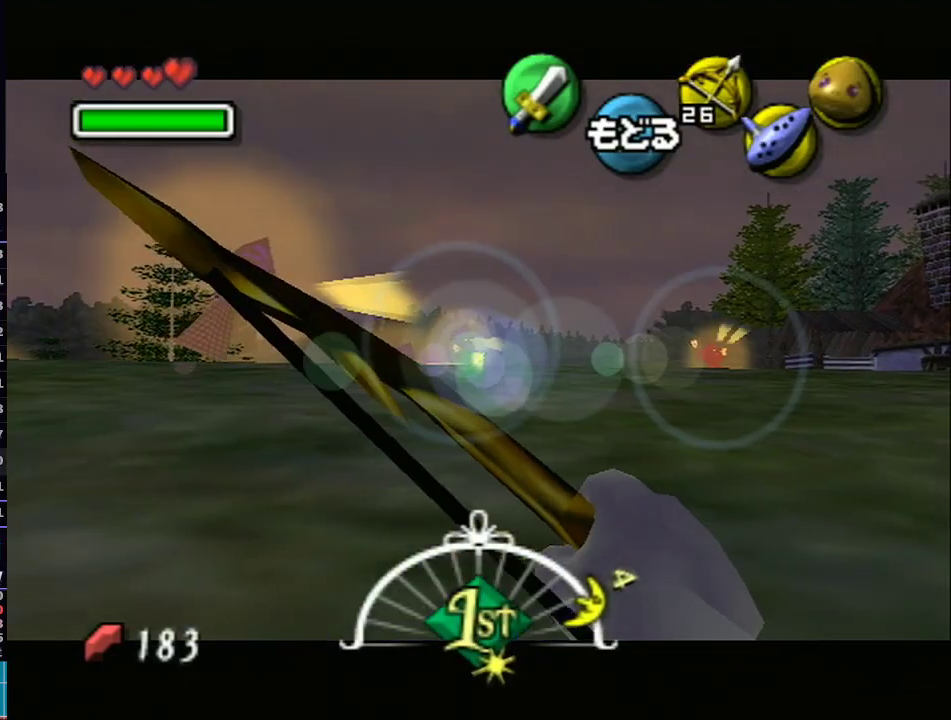
{"buttons": [], "left_stick": "center", "right_stick": "center", "events": [[233, "left_stick", "left"], [383, "left_stick", "center"]]}
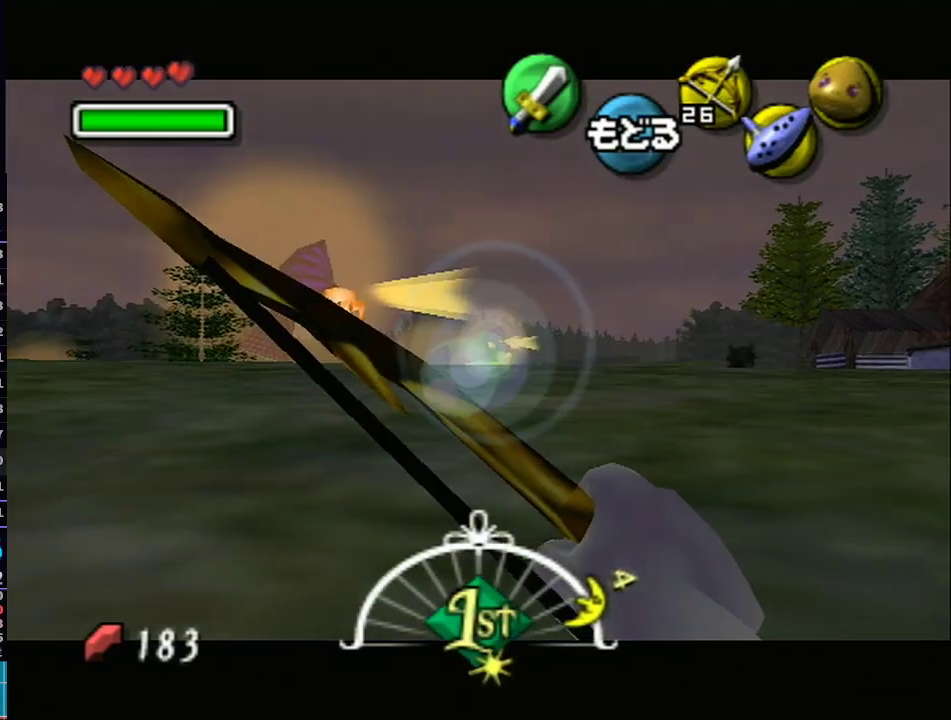
{"buttons": [], "left_stick": "center", "right_stick": "center", "events": [[33, "Y", "down"], [200, "left_stick", "right"], [333, "left_stick", "center"], [383, "Y", "up"]]}
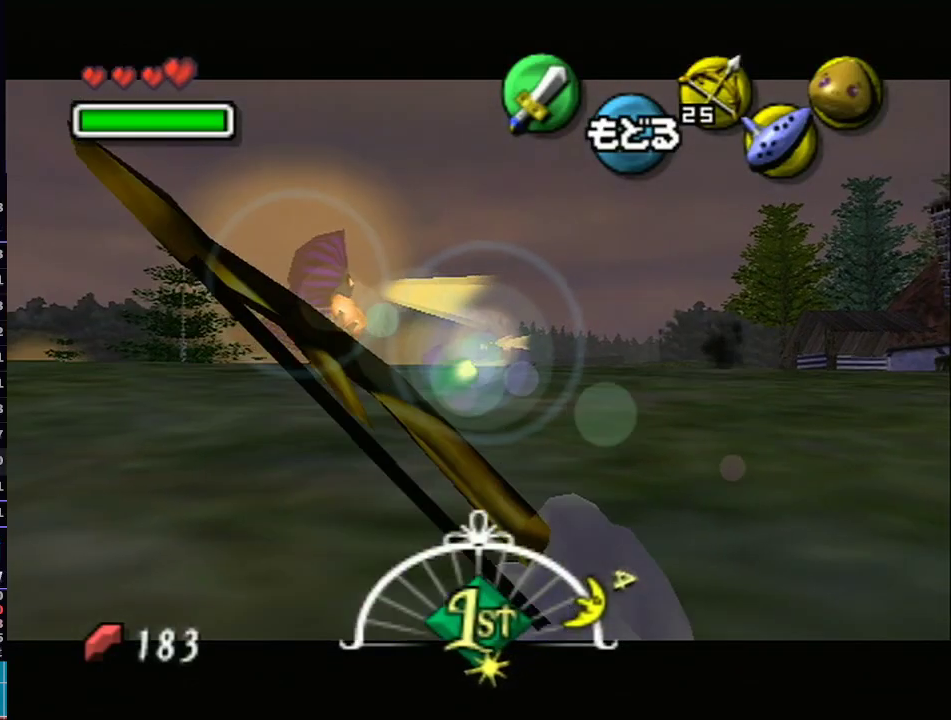
{"buttons": ["Y"], "left_stick": "down-right", "right_stick": "center", "events": [[167, "Y", "down"], [433, "left_stick", "down-right"]]}
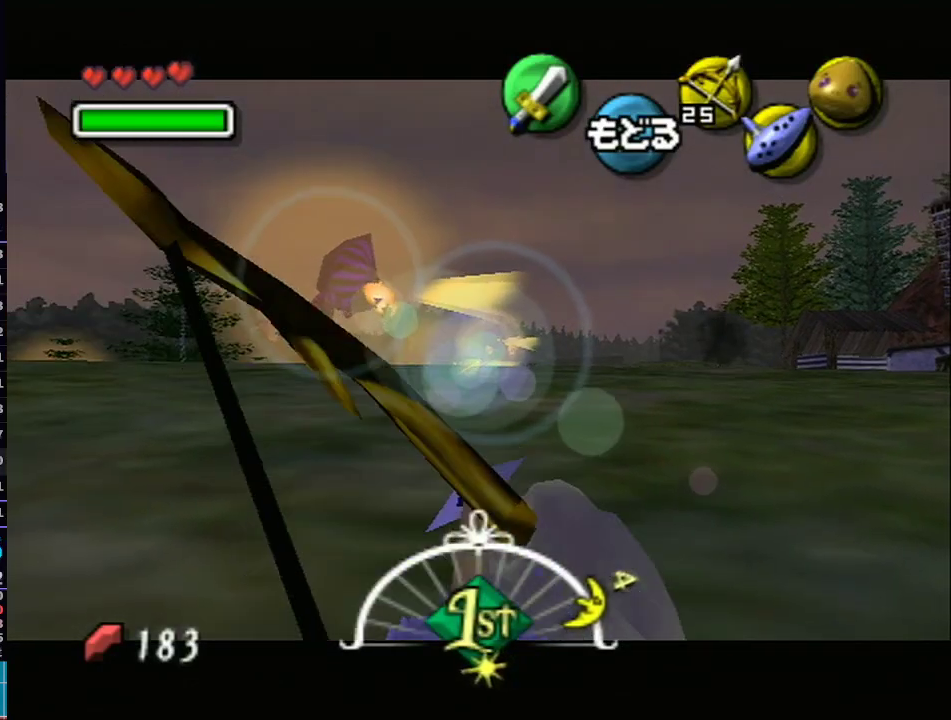
{"buttons": [], "left_stick": "down-right", "right_stick": "center", "events": [[100, "left_stick", "center"], [350, "left_stick", "down-right"], [483, "Y", "up"]]}
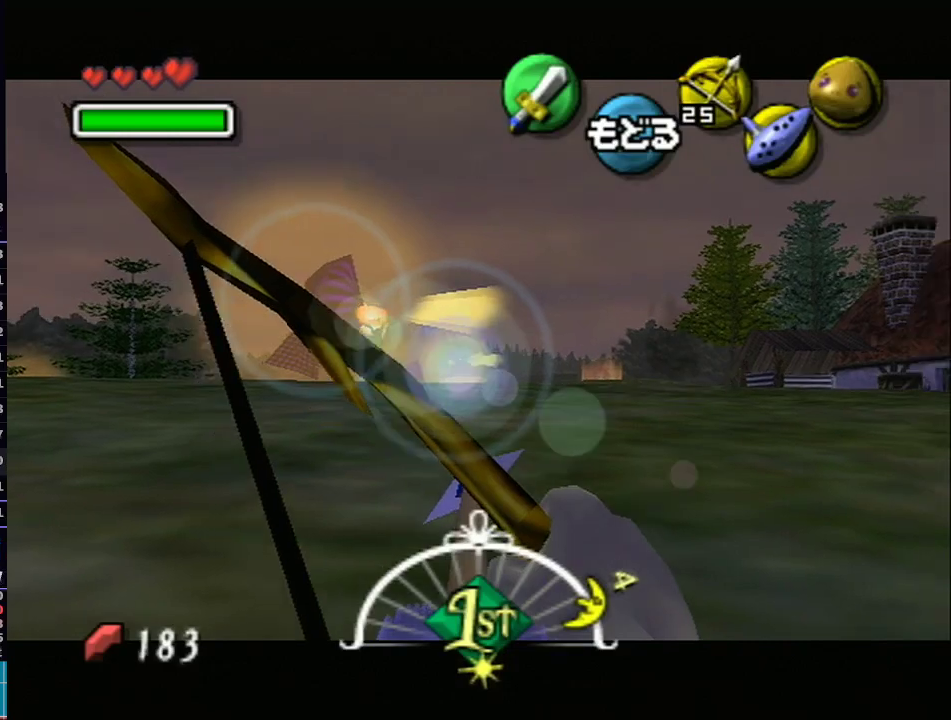
{"buttons": ["Y"], "left_stick": "up-left", "right_stick": "center", "events": [[17, "left_stick", "center"], [100, "Y", "down"], [433, "left_stick", "up-left"]]}
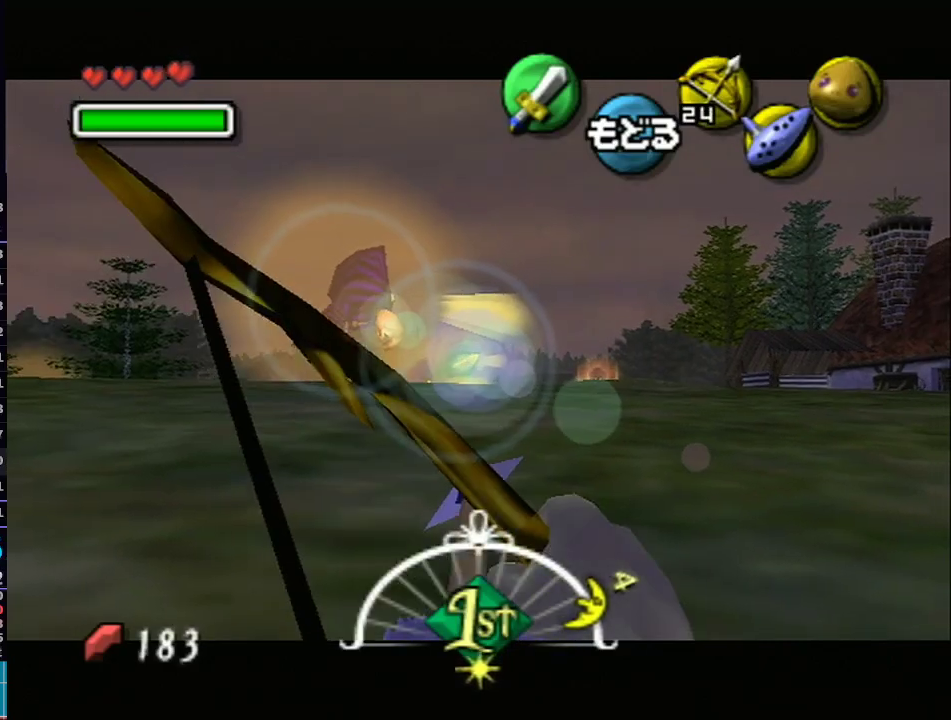
{"buttons": ["Y"], "left_stick": "center", "right_stick": "center", "events": [[33, "left_stick", "center"]]}
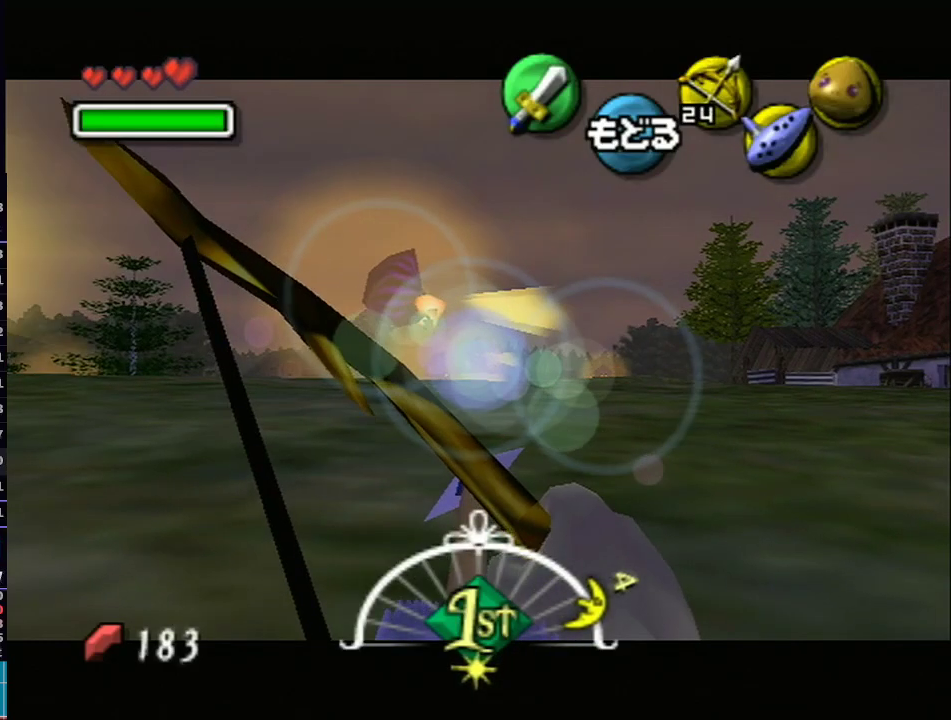
{"buttons": ["Y"], "left_stick": "center", "right_stick": "down-left", "events": [[67, "Y", "up"], [417, "Y", "down"], [483, "right_stick", "down-left"]]}
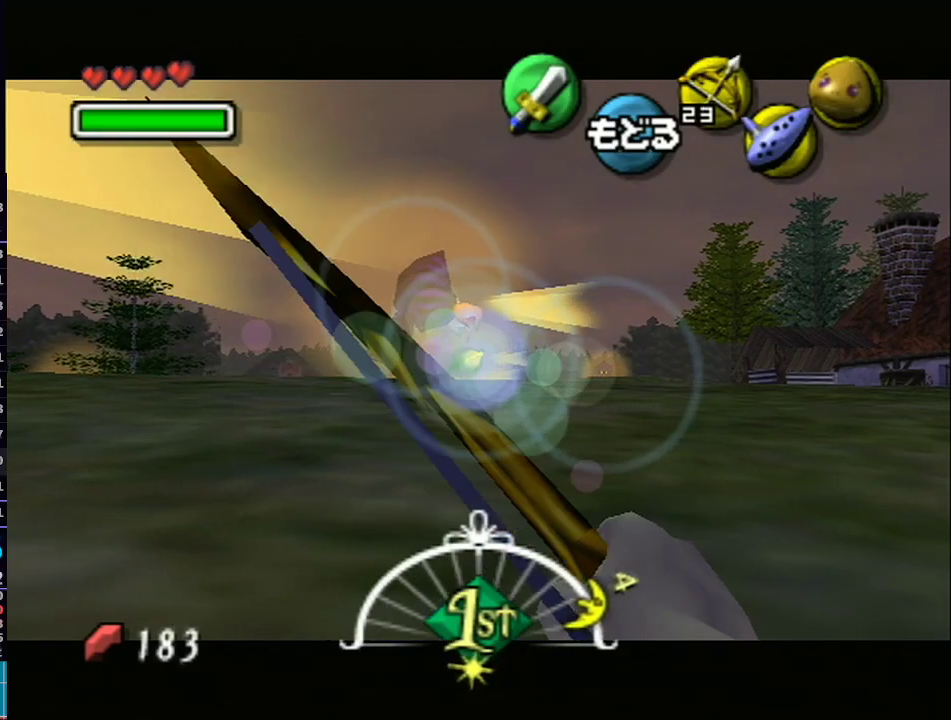
{"buttons": [], "left_stick": "center", "right_stick": "center", "events": [[17, "right_stick", "center"], [483, "Y", "up"]]}
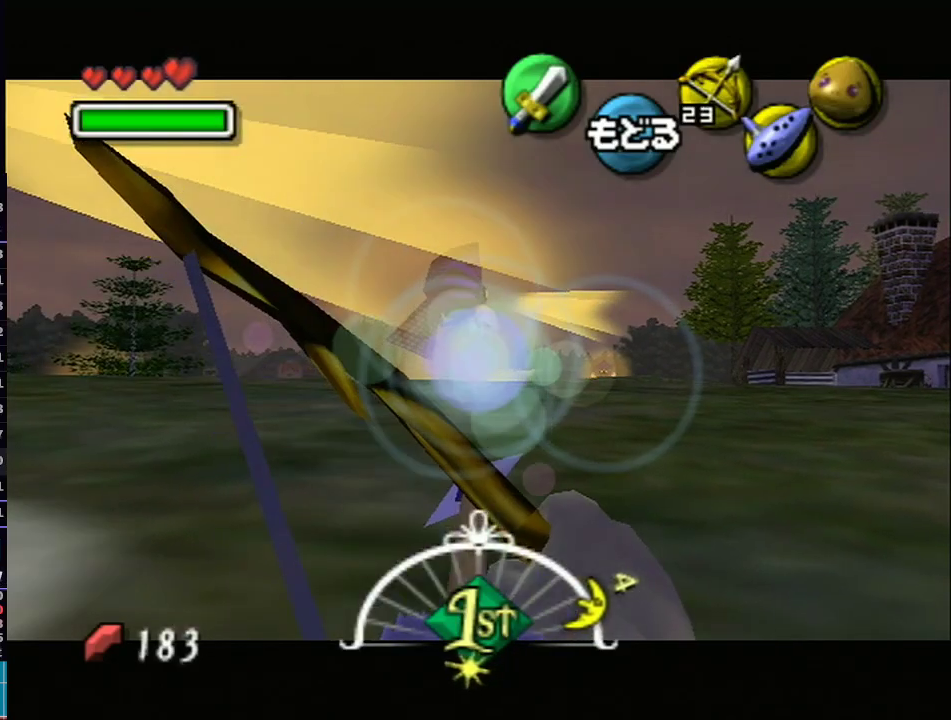
{"buttons": [], "left_stick": "center", "right_stick": "center", "events": []}
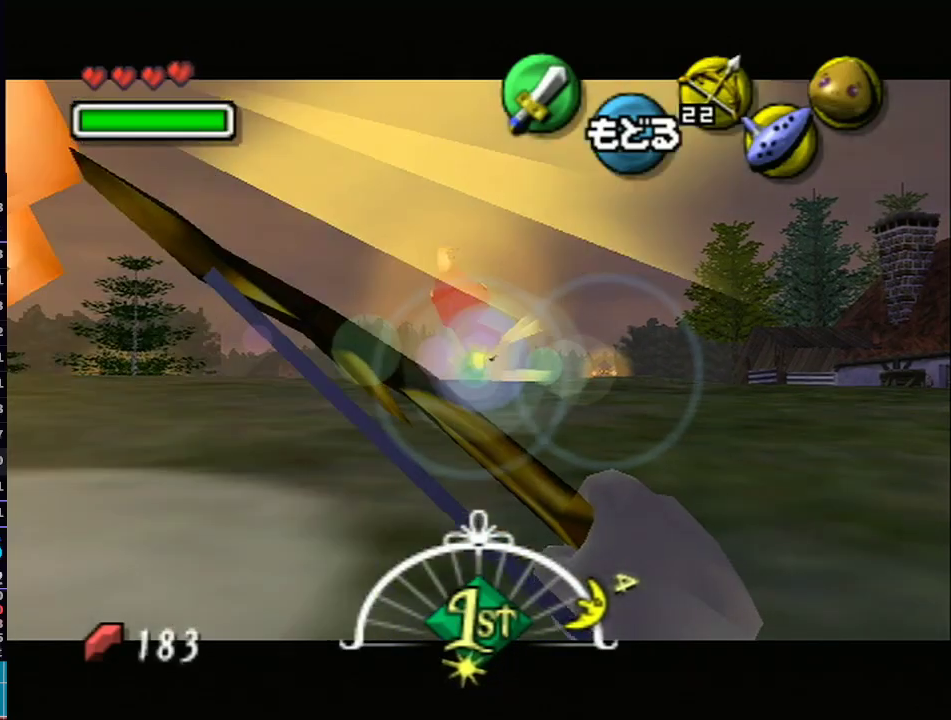
{"buttons": [], "left_stick": "center", "right_stick": "center", "events": [[167, "Y", "down"], [300, "left_stick", "up"], [383, "Y", "up"], [417, "left_stick", "center"]]}
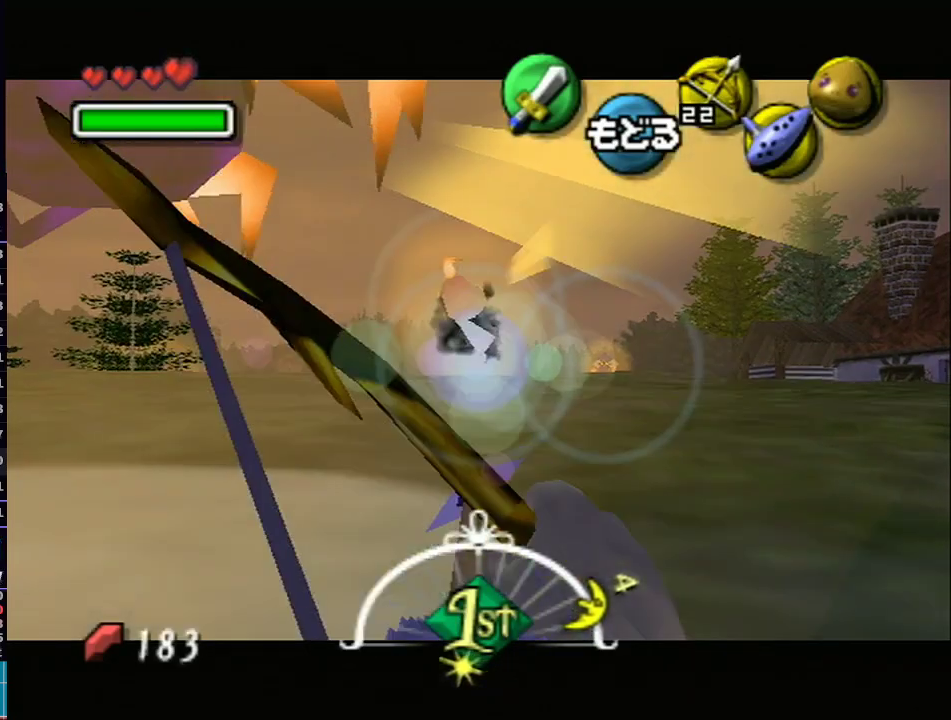
{"buttons": [], "left_stick": "center", "right_stick": "center", "events": []}
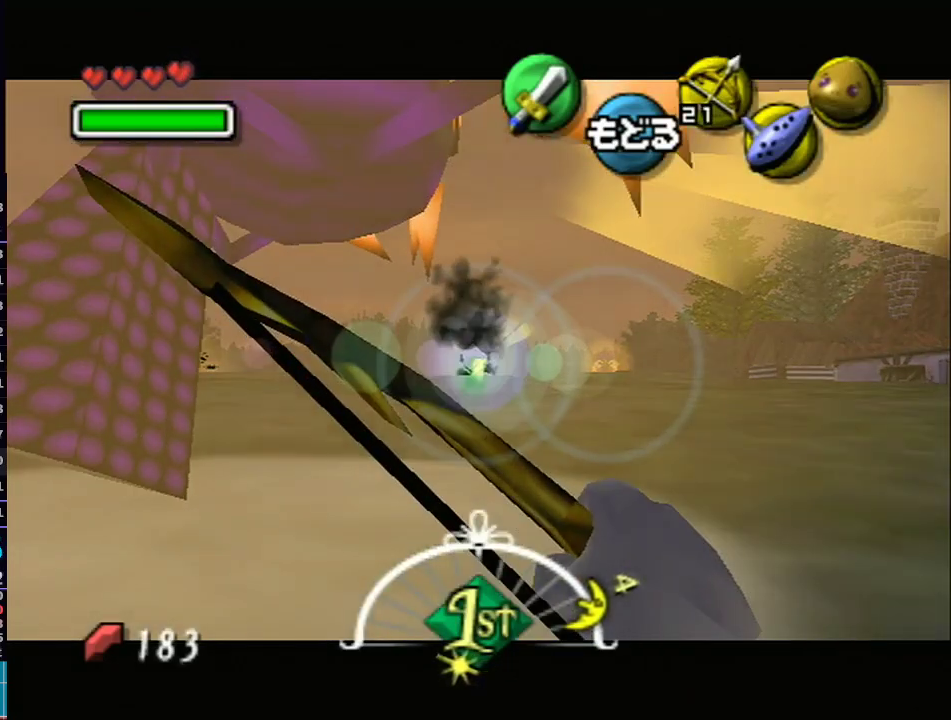
{"buttons": [], "left_stick": "center", "right_stick": "center", "events": [[100, "Y", "down"], [350, "left_stick", "down-left"], [450, "Y", "up"], [500, "left_stick", "center"]]}
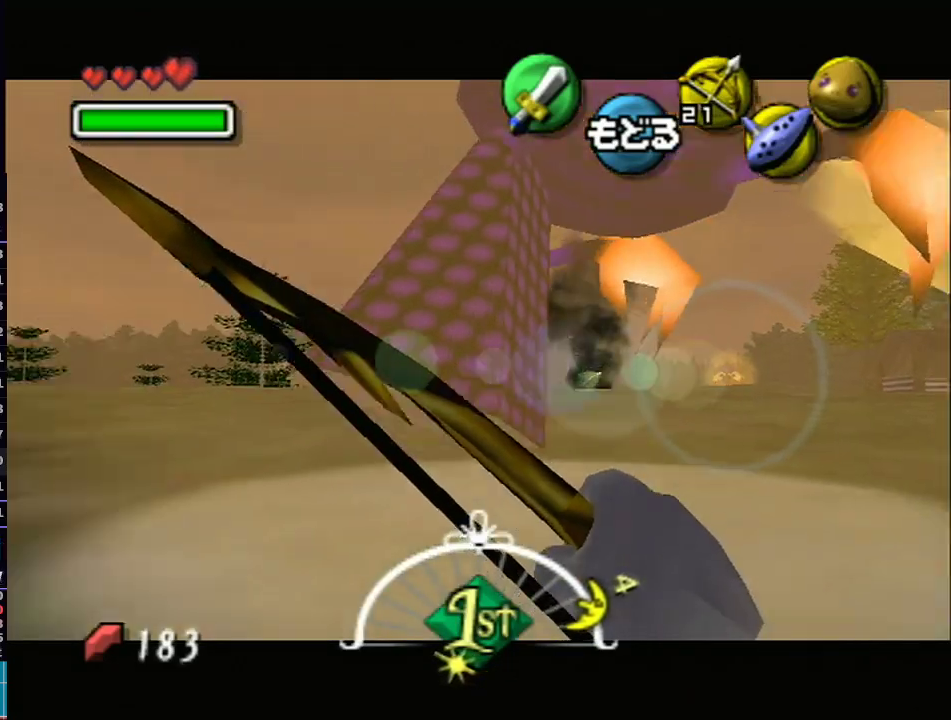
{"buttons": ["Y"], "left_stick": "center", "right_stick": "center", "events": [[250, "Y", "down"], [250, "left_stick", "right"], [450, "left_stick", "center"]]}
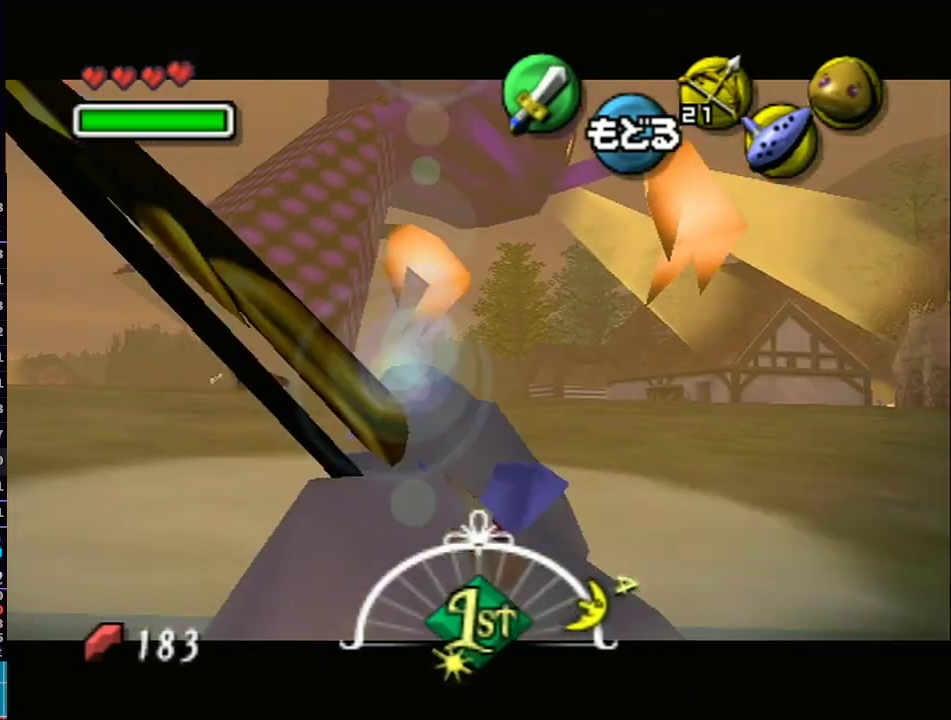
{"buttons": [], "left_stick": "left", "right_stick": "center", "events": [[17, "Y", "up"], [450, "left_stick", "down-left"], [500, "left_stick", "left"]]}
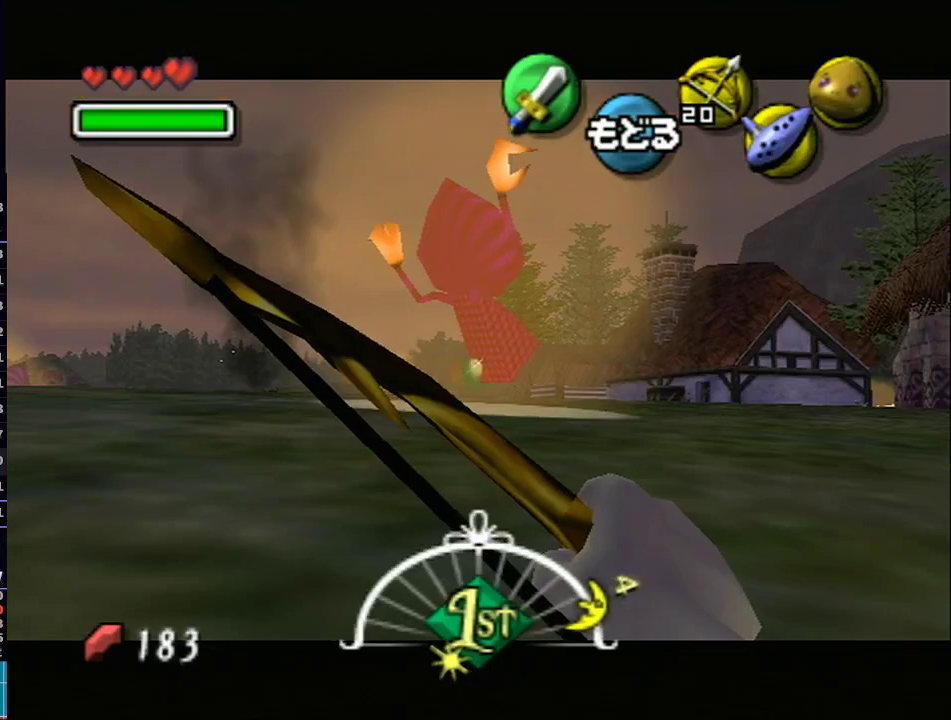
{"buttons": [], "left_stick": "up-left", "right_stick": "center", "events": [[383, "left_stick", "up-left"]]}
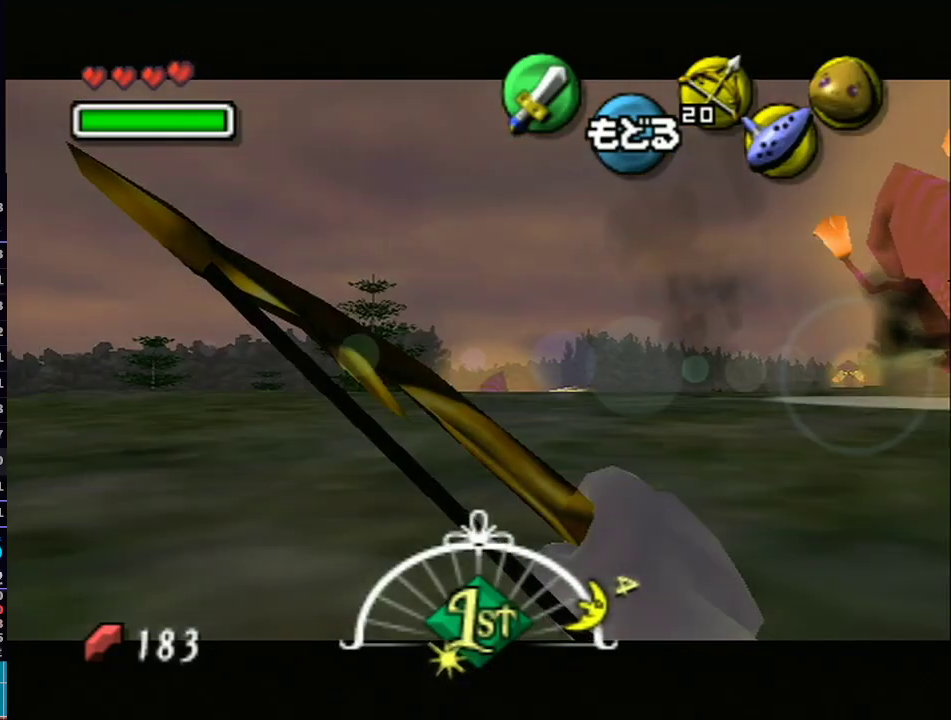
{"buttons": [], "left_stick": "center", "right_stick": "center", "events": [[50, "left_stick", "center"]]}
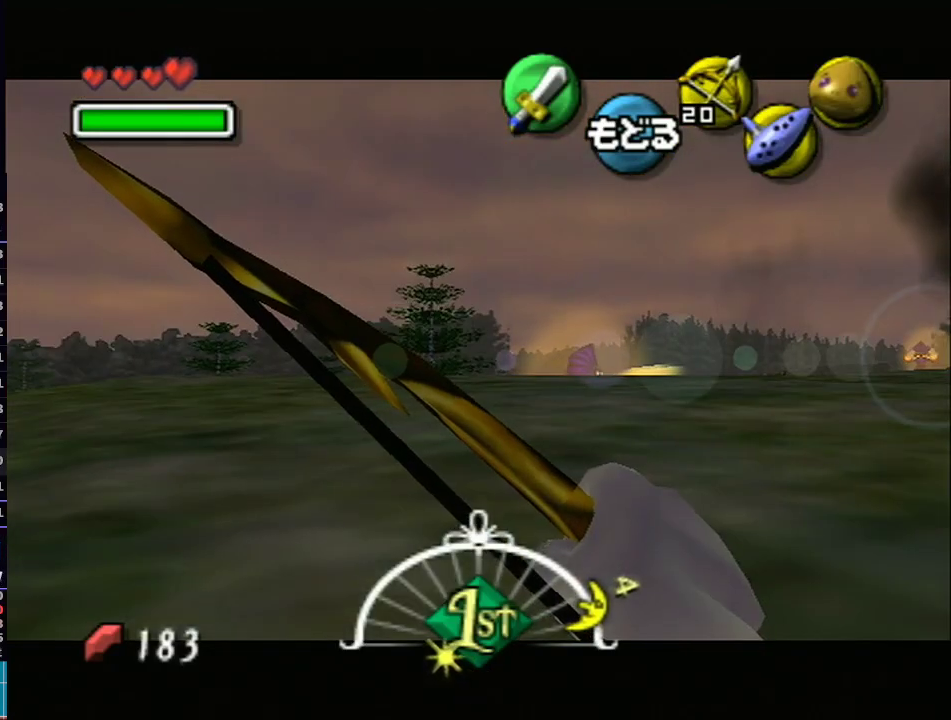
{"buttons": [], "left_stick": "up-left", "right_stick": "center", "events": [[100, "left_stick", "left"], [483, "left_stick", "up-left"]]}
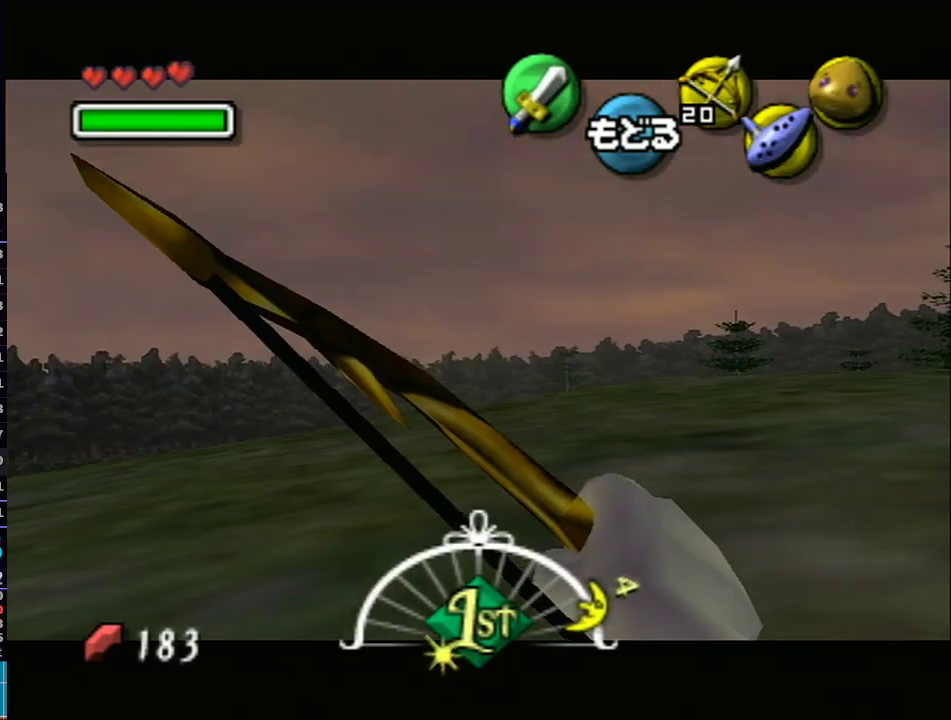
{"buttons": [], "left_stick": "down-right", "right_stick": "center", "events": [[233, "left_stick", "center"], [450, "left_stick", "down-right"]]}
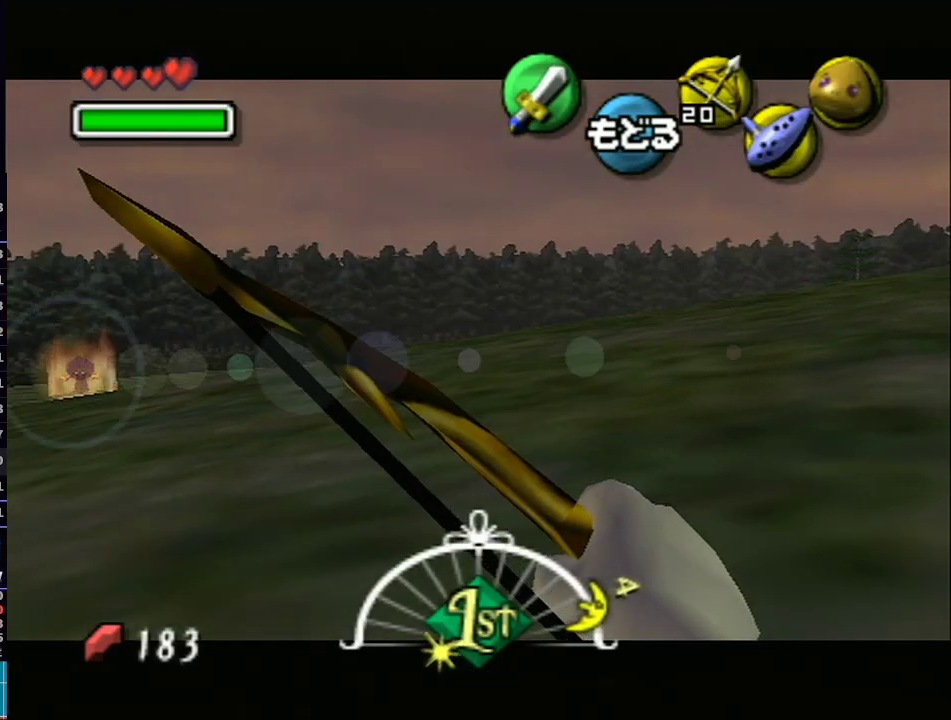
{"buttons": [], "left_stick": "right", "right_stick": "center", "events": [[133, "left_stick", "right"]]}
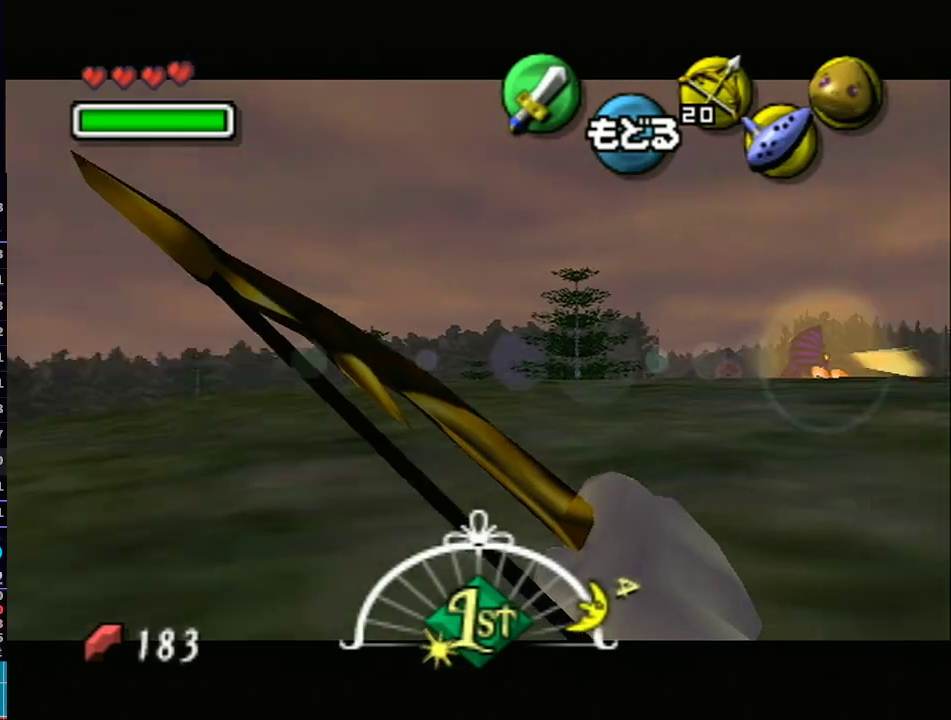
{"buttons": [], "left_stick": "right", "right_stick": "center", "events": []}
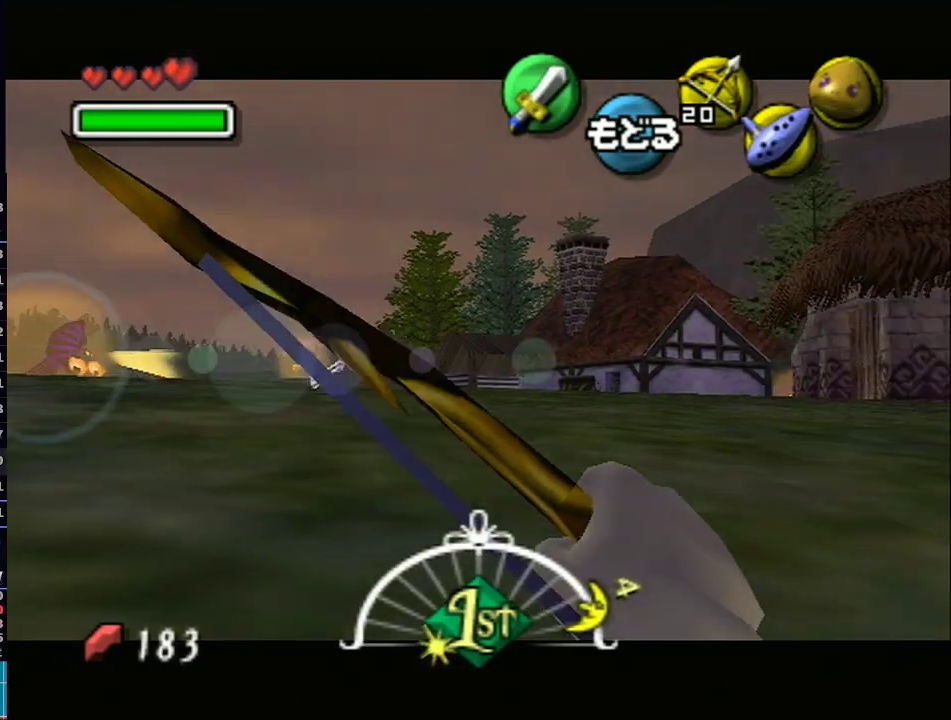
{"buttons": [], "left_stick": "left", "right_stick": "center", "events": [[133, "left_stick", "center"], [383, "left_stick", "left"]]}
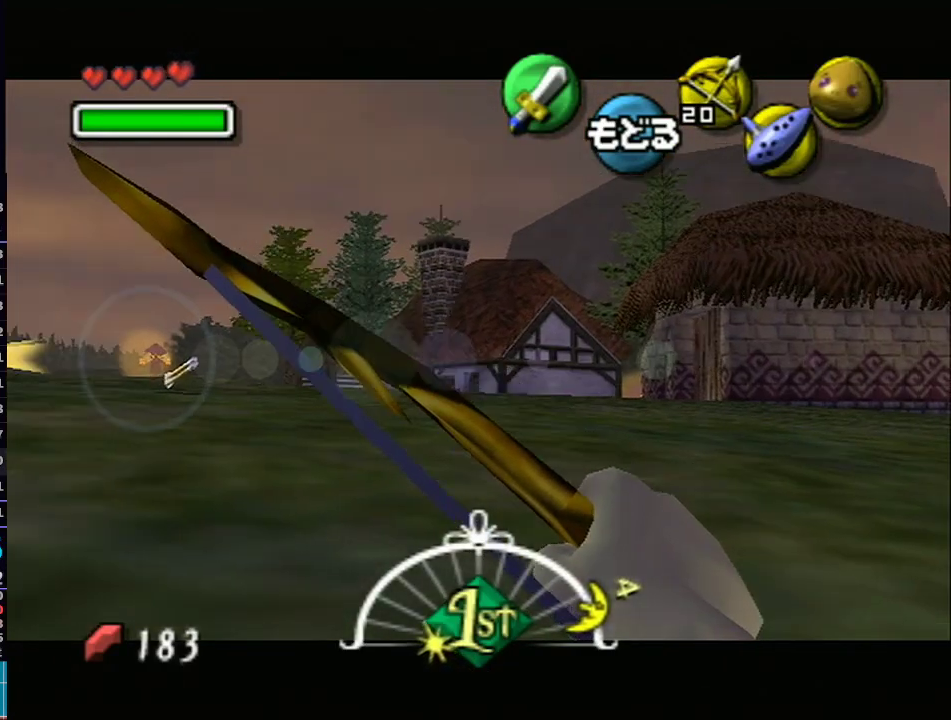
{"buttons": ["Y"], "left_stick": "center", "right_stick": "center", "events": [[283, "left_stick", "center"], [350, "Y", "down"]]}